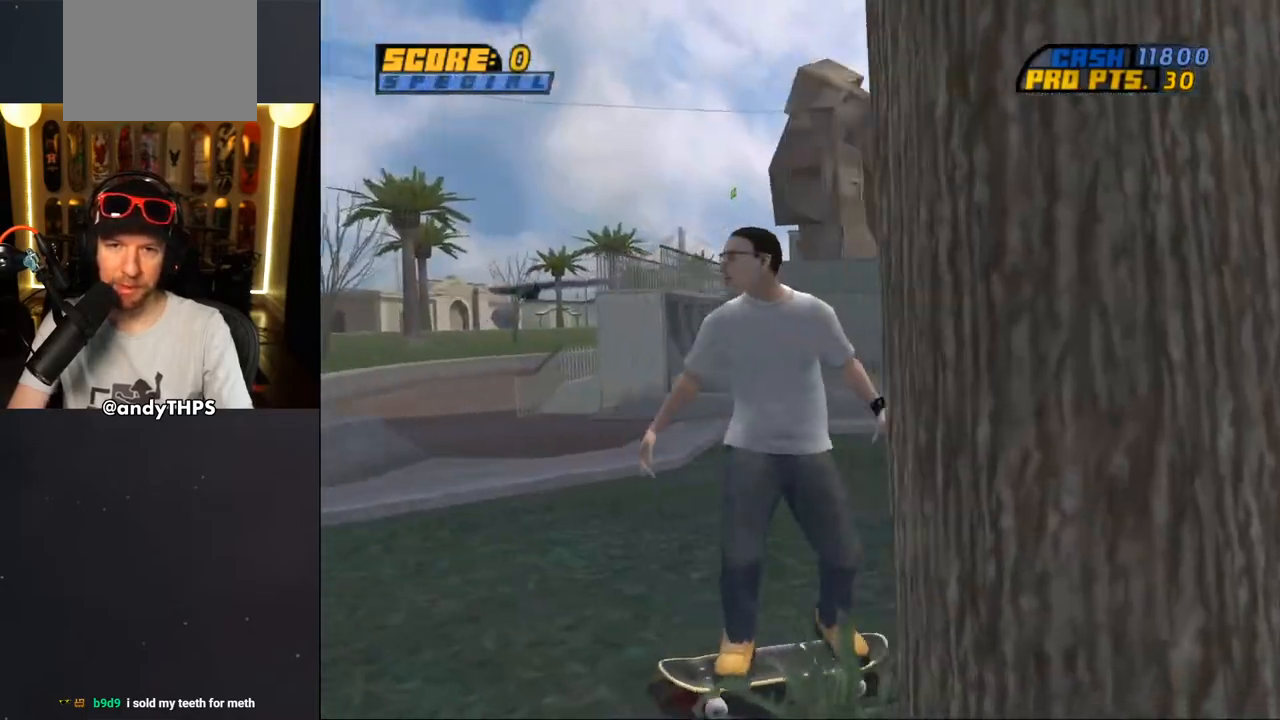
Gameplay with a controller (PlayStation layout); each line is a JSON object with the inputs held at the frame after it. "events" lists button and stick changes between this image and that frame as [ms after this image, input, new state], when the widget could be followed in between. Not read: L1 R2.
{"buttons": ["CROSS", "DPAD_DOWN", "DPAD_RIGHT"], "left_stick": "center", "right_stick": "center", "events": [[117, "R1", "up"], [200, "right_stick", "center"], [233, "R1", "down"], [300, "DPAD_DOWN", "down"], [333, "R1", "up"], [450, "CROSS", "down"]]}
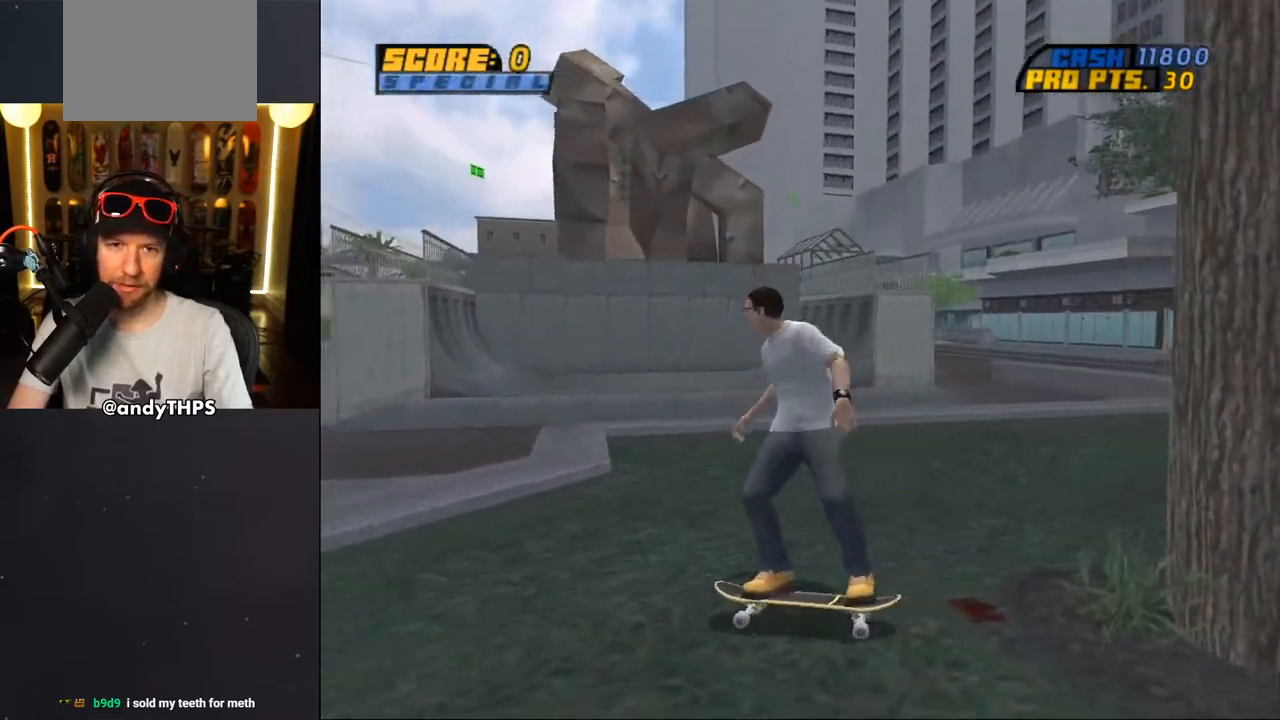
{"buttons": ["CROSS", "DPAD_RIGHT"], "left_stick": "center", "right_stick": "center", "events": [[117, "DPAD_DOWN", "up"], [317, "DPAD_RIGHT", "up"], [483, "DPAD_RIGHT", "down"]]}
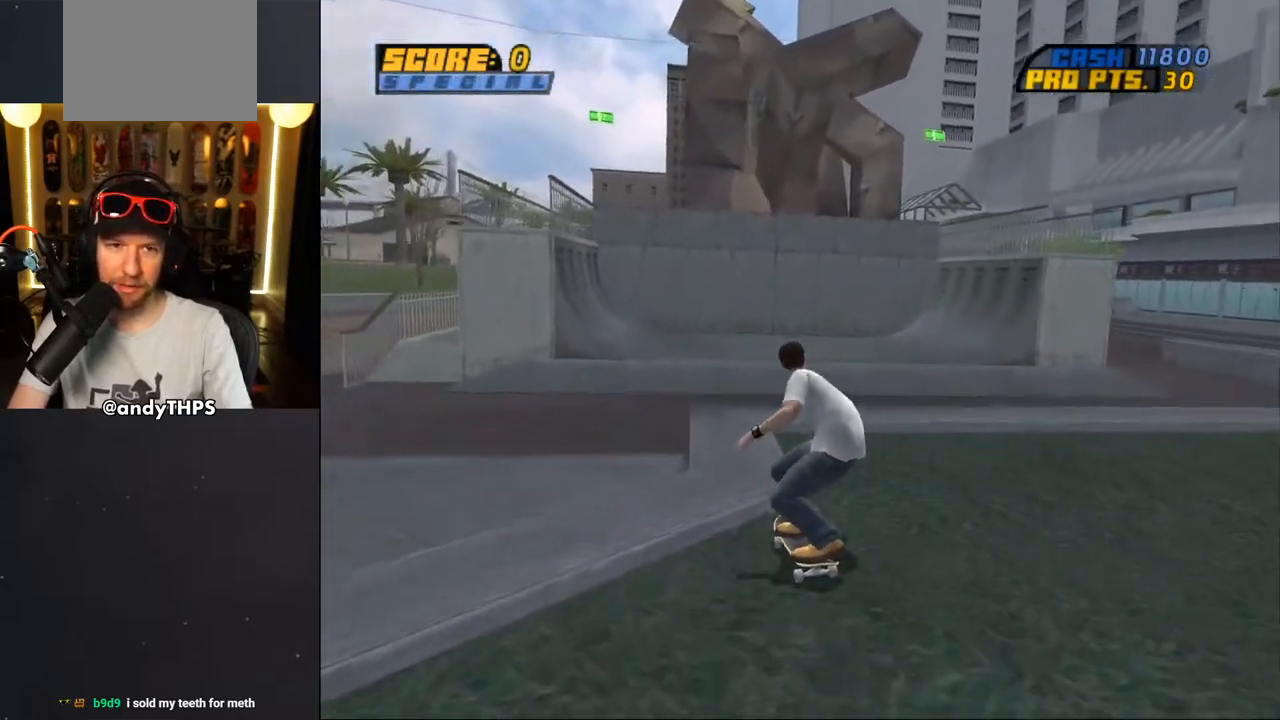
{"buttons": ["CROSS"], "left_stick": "center", "right_stick": "center", "events": [[33, "DPAD_RIGHT", "up"], [233, "CROSS", "up"], [283, "L2", "down"], [333, "CROSS", "down"], [350, "L2", "up"]]}
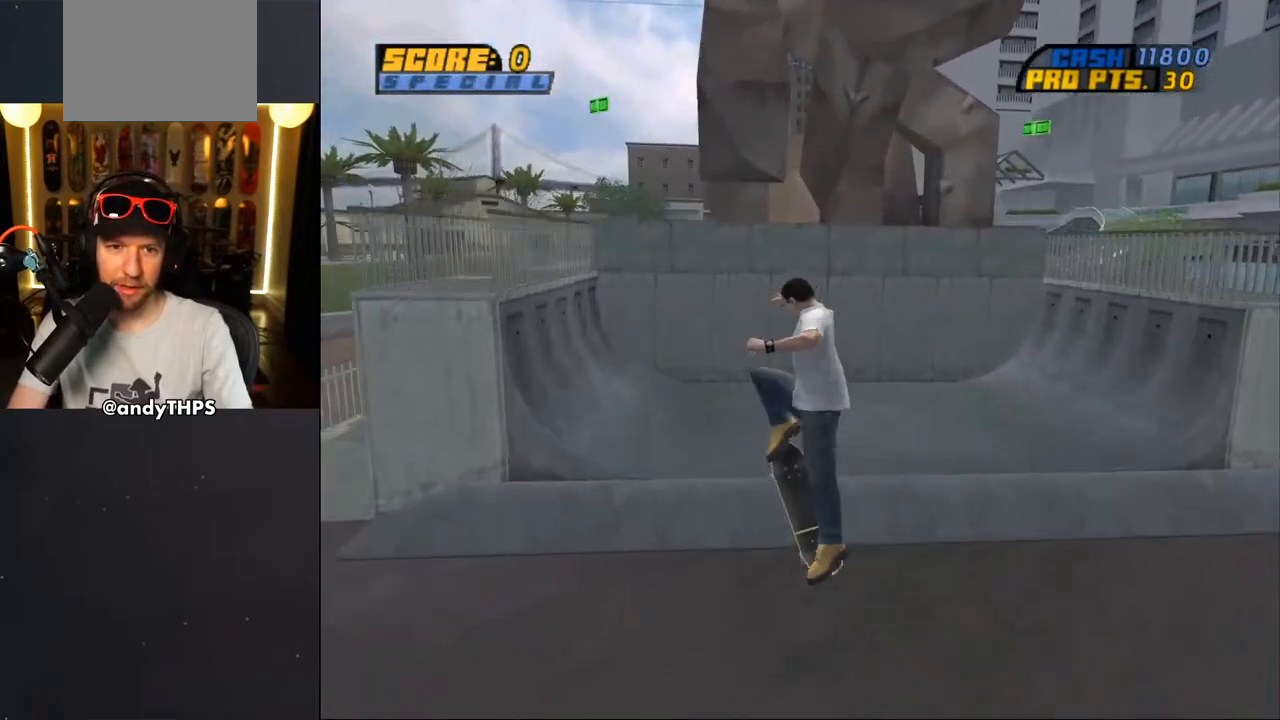
{"buttons": ["CROSS"], "left_stick": "center", "right_stick": "center", "events": []}
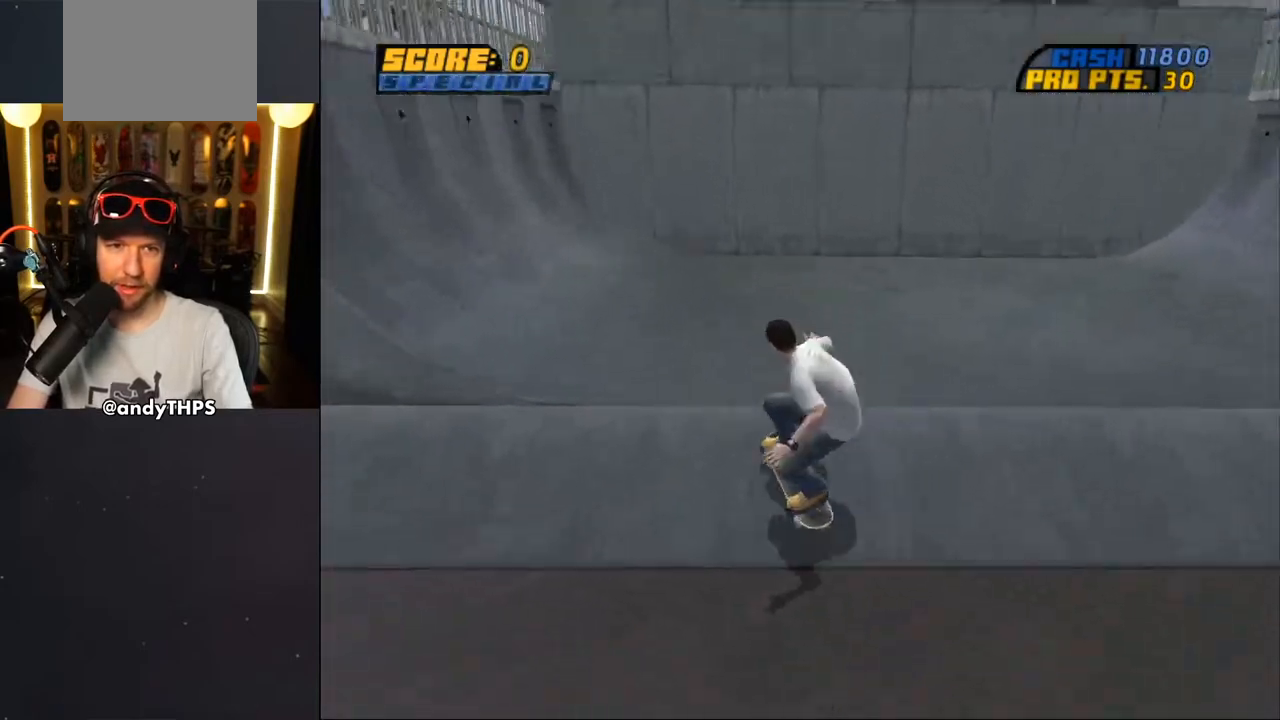
{"buttons": ["CROSS", "DPAD_LEFT"], "left_stick": "center", "right_stick": "center", "events": [[117, "DPAD_LEFT", "down"], [267, "DPAD_DOWN", "down"], [500, "DPAD_DOWN", "up"]]}
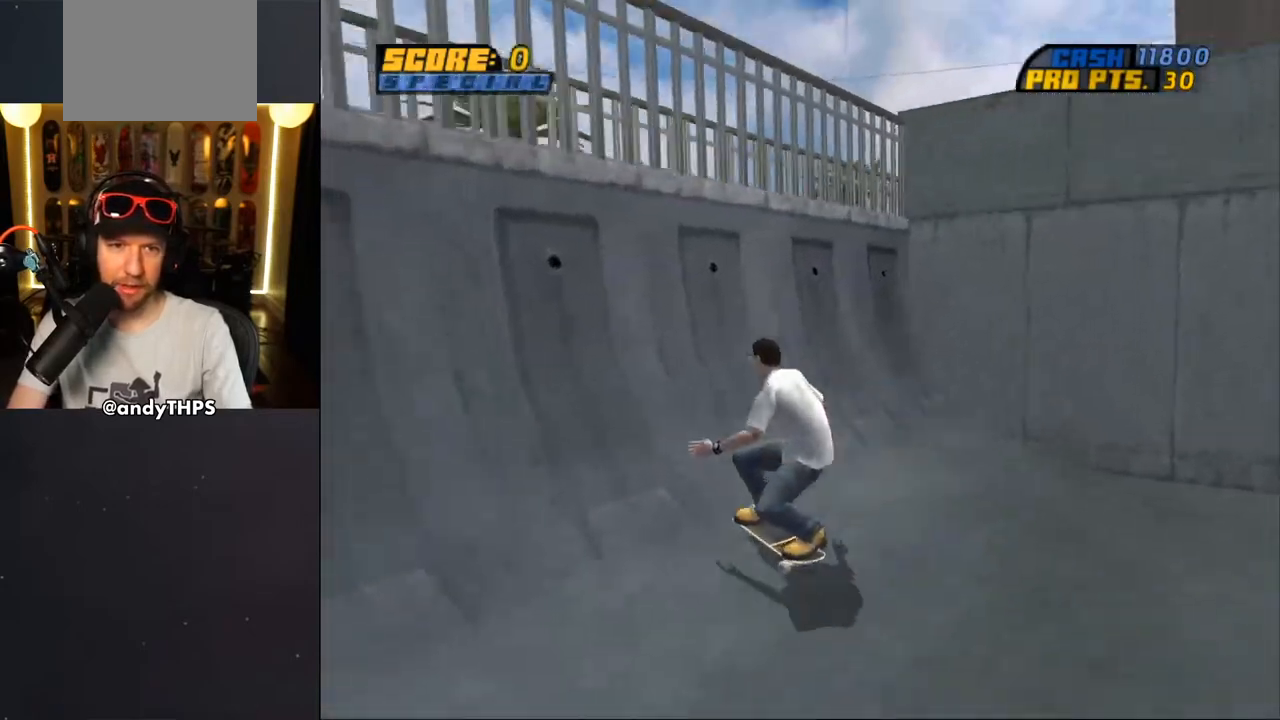
{"buttons": [], "left_stick": "center", "right_stick": "center", "events": [[33, "DPAD_LEFT", "up"], [83, "DPAD_RIGHT", "down"], [183, "CROSS", "up"], [183, "TRIANGLE", "down"], [267, "DPAD_RIGHT", "up"], [317, "CROSS", "down"], [317, "TRIANGLE", "up"], [383, "CROSS", "up"]]}
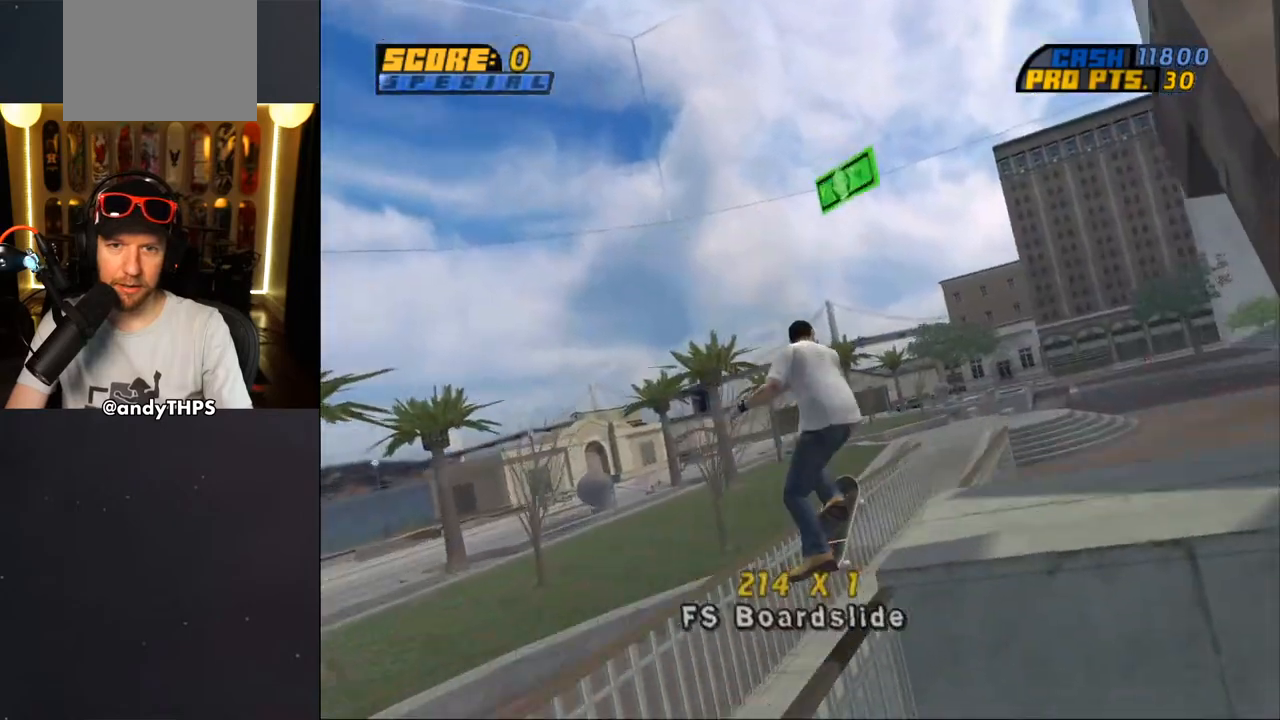
{"buttons": ["TRIANGLE"], "left_stick": "center", "right_stick": "center", "events": [[250, "TRIANGLE", "down"]]}
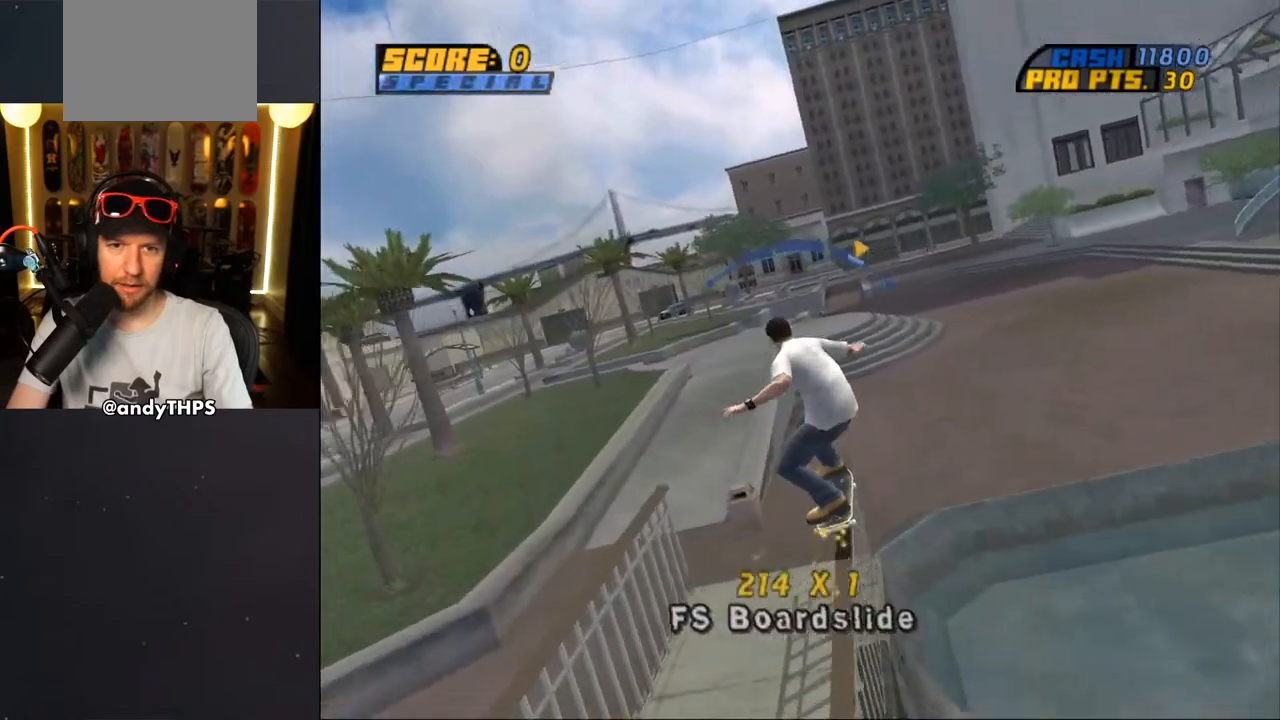
{"buttons": ["DPAD_DOWN", "DPAD_RIGHT"], "left_stick": "center", "right_stick": "left", "events": [[117, "TRIANGLE", "up"], [283, "right_stick", "left"], [483, "DPAD_RIGHT", "down"], [500, "DPAD_DOWN", "down"]]}
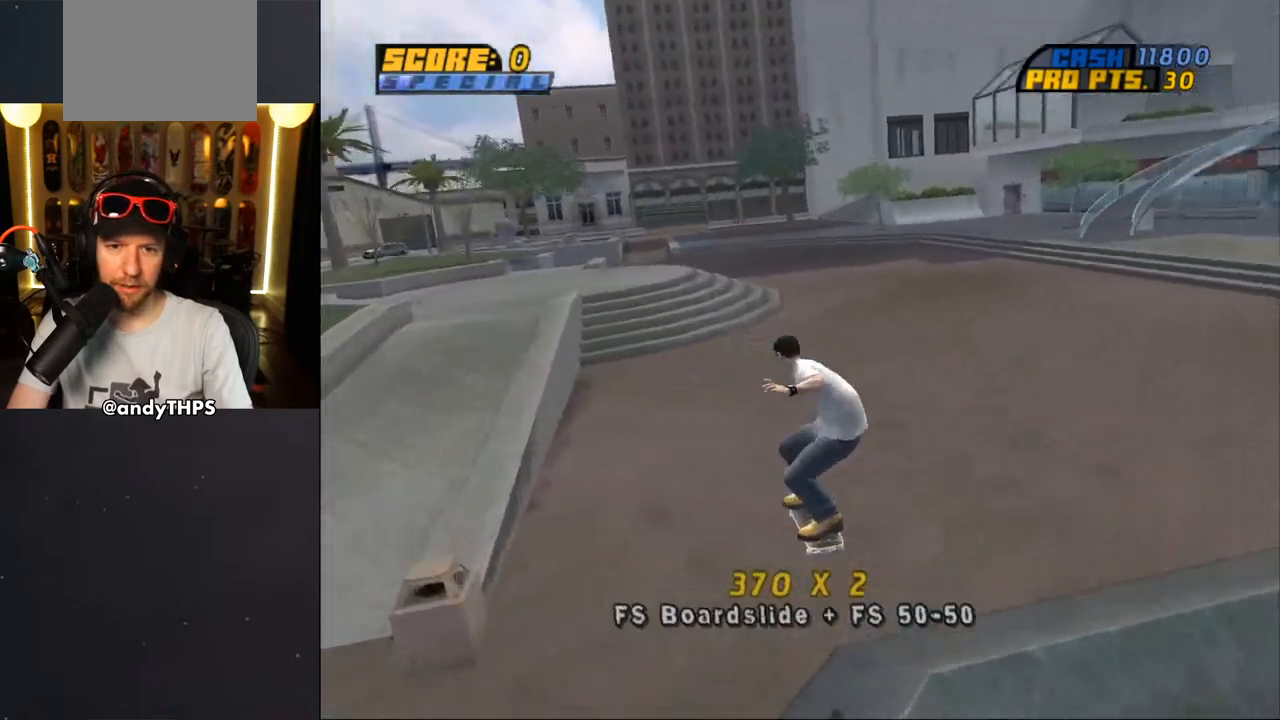
{"buttons": ["CROSS", "DPAD_DOWN", "DPAD_RIGHT"], "left_stick": "center", "right_stick": "center", "events": [[267, "right_stick", "center"], [467, "CROSS", "down"]]}
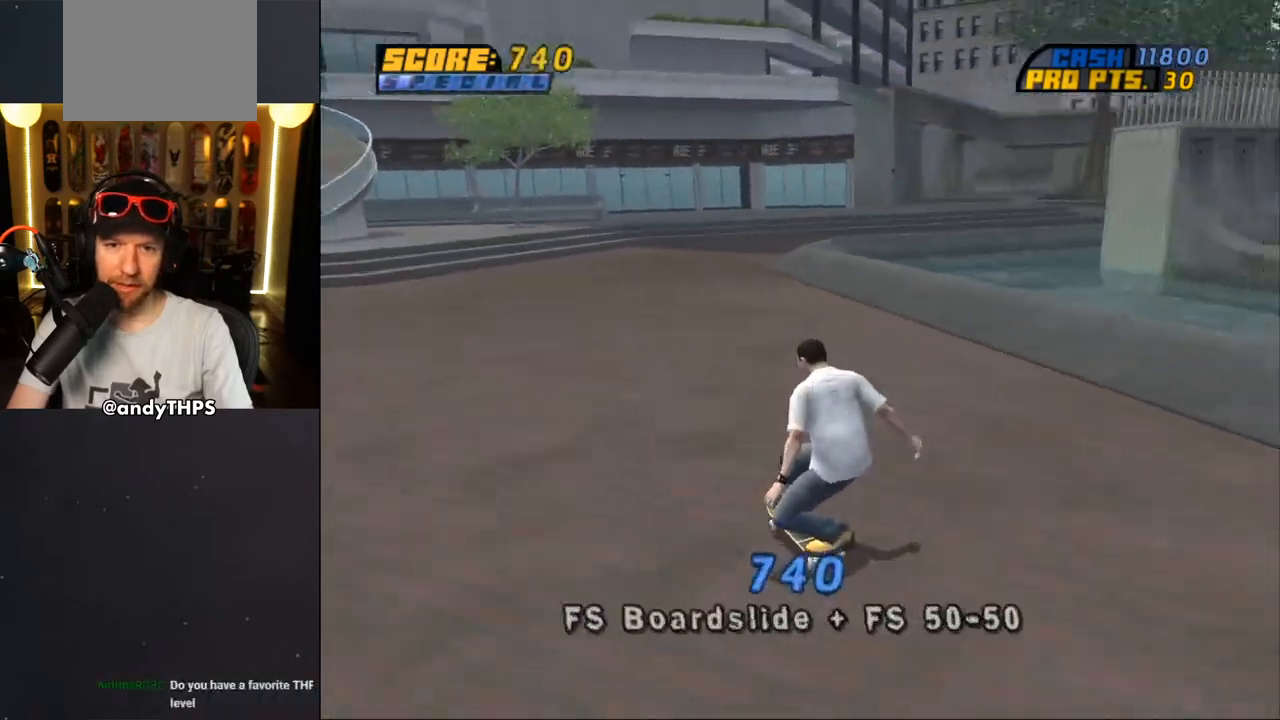
{"buttons": ["CROSS"], "left_stick": "center", "right_stick": "center", "events": [[483, "DPAD_DOWN", "up"], [483, "DPAD_RIGHT", "up"]]}
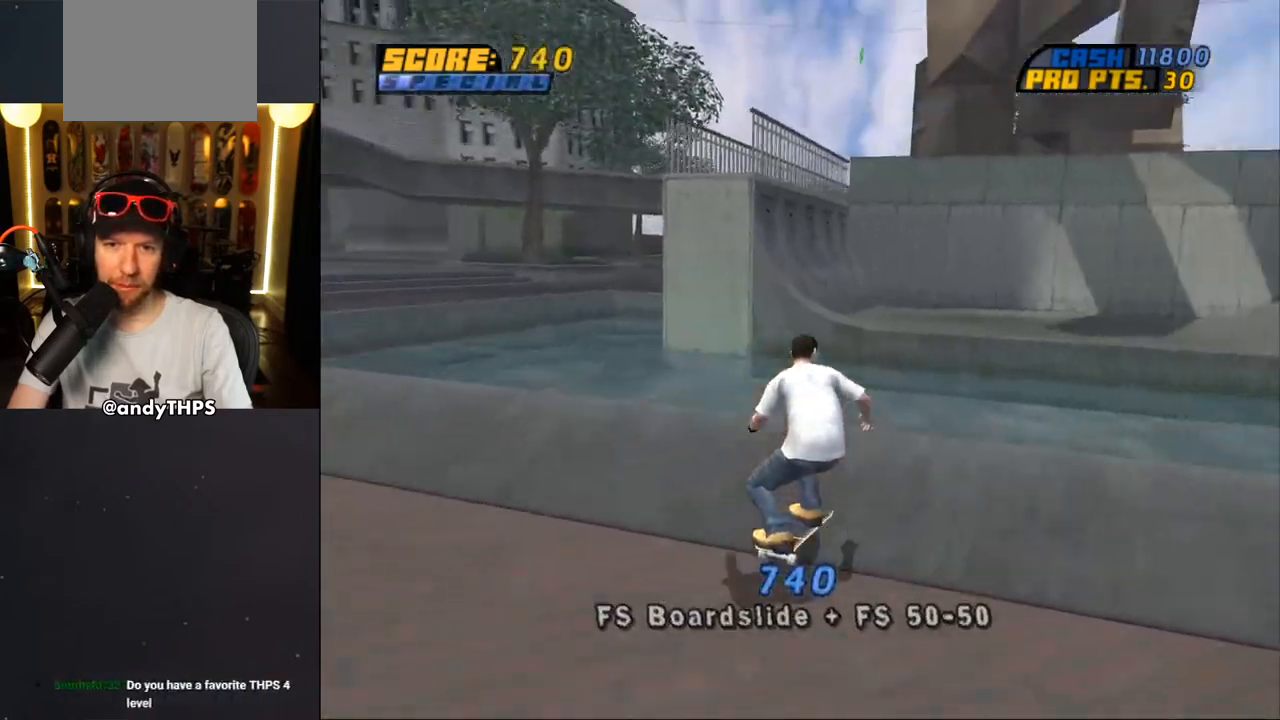
{"buttons": ["CROSS"], "left_stick": "center", "right_stick": "center", "events": [[17, "CROSS", "up"], [83, "CROSS", "down"], [333, "L2", "down"], [383, "L2", "up"]]}
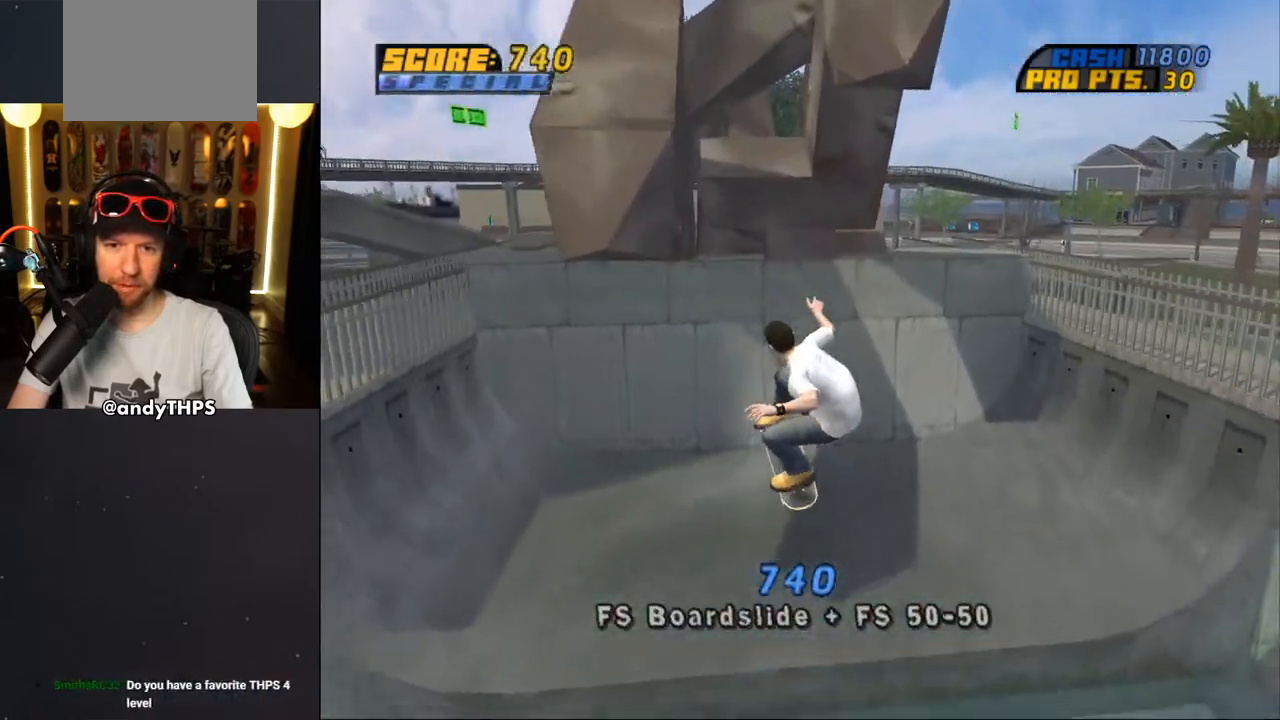
{"buttons": ["CROSS", "DPAD_DOWN", "DPAD_RIGHT"], "left_stick": "center", "right_stick": "center", "events": [[67, "R1", "down"], [200, "R1", "up"], [400, "DPAD_RIGHT", "down"], [433, "DPAD_DOWN", "down"]]}
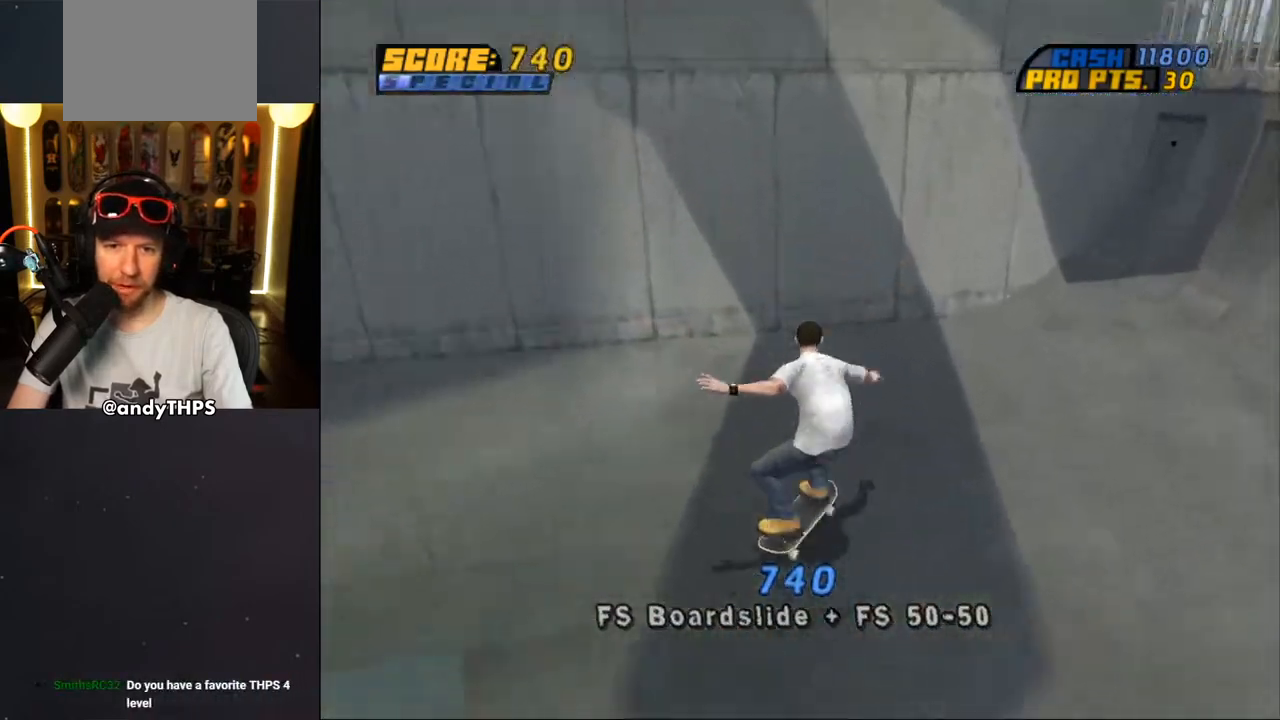
{"buttons": ["CROSS", "DPAD_UP", "DPAD_LEFT"], "left_stick": "center", "right_stick": "center", "events": [[83, "DPAD_DOWN", "up"], [183, "DPAD_RIGHT", "up"], [267, "DPAD_UP", "down"], [350, "DPAD_UP", "up"], [400, "DPAD_LEFT", "down"], [400, "DPAD_UP", "down"]]}
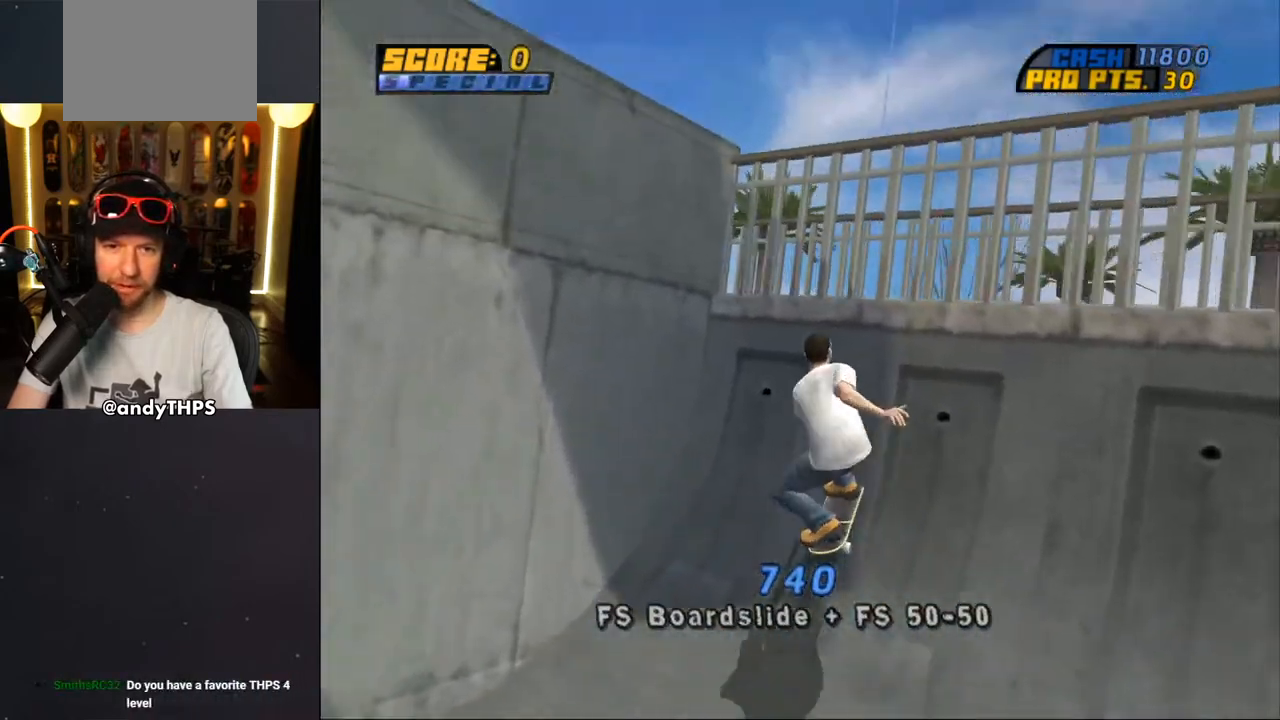
{"buttons": ["CIRCLE", "L2", "DPAD_UP", "DPAD_LEFT"], "left_stick": "center", "right_stick": "center", "events": [[33, "CROSS", "up"], [67, "DPAD_UP", "up"], [100, "CIRCLE", "down"], [100, "L2", "down"], [433, "DPAD_UP", "down"]]}
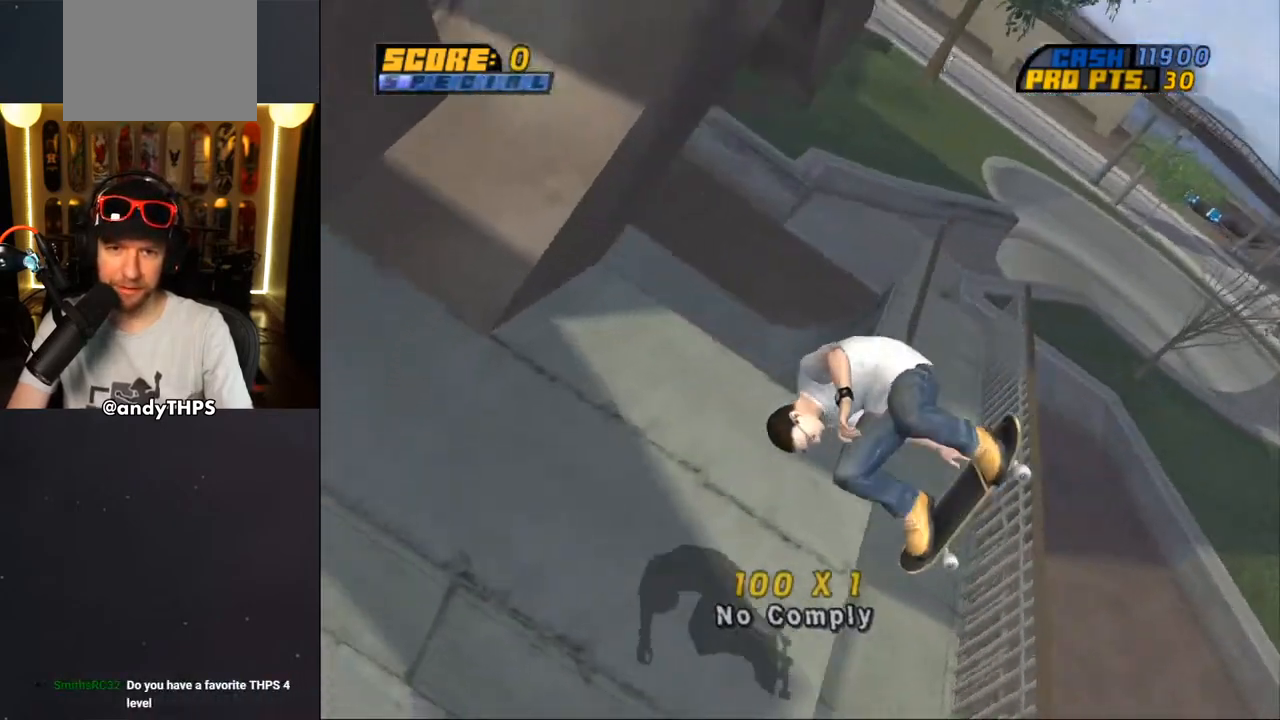
{"buttons": ["TRIANGLE"], "left_stick": "center", "right_stick": "center", "events": [[67, "CIRCLE", "up"], [117, "CROSS", "down"], [117, "DPAD_LEFT", "up"], [117, "DPAD_UP", "up"], [150, "L2", "up"], [317, "CROSS", "up"], [317, "TRIANGLE", "down"]]}
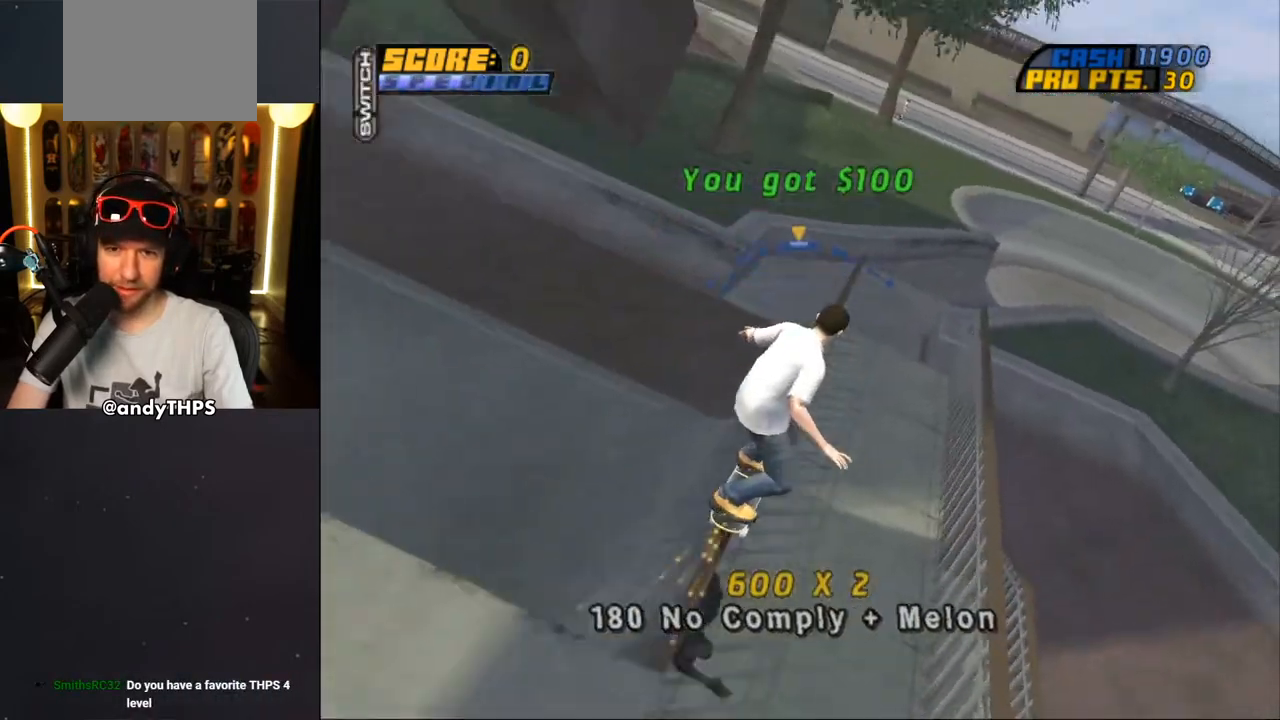
{"buttons": ["CROSS"], "left_stick": "center", "right_stick": "center", "events": [[117, "DPAD_DOWN", "down"], [117, "DPAD_LEFT", "down"], [133, "TRIANGLE", "up"], [183, "CROSS", "down"], [367, "DPAD_DOWN", "up"], [367, "DPAD_LEFT", "up"]]}
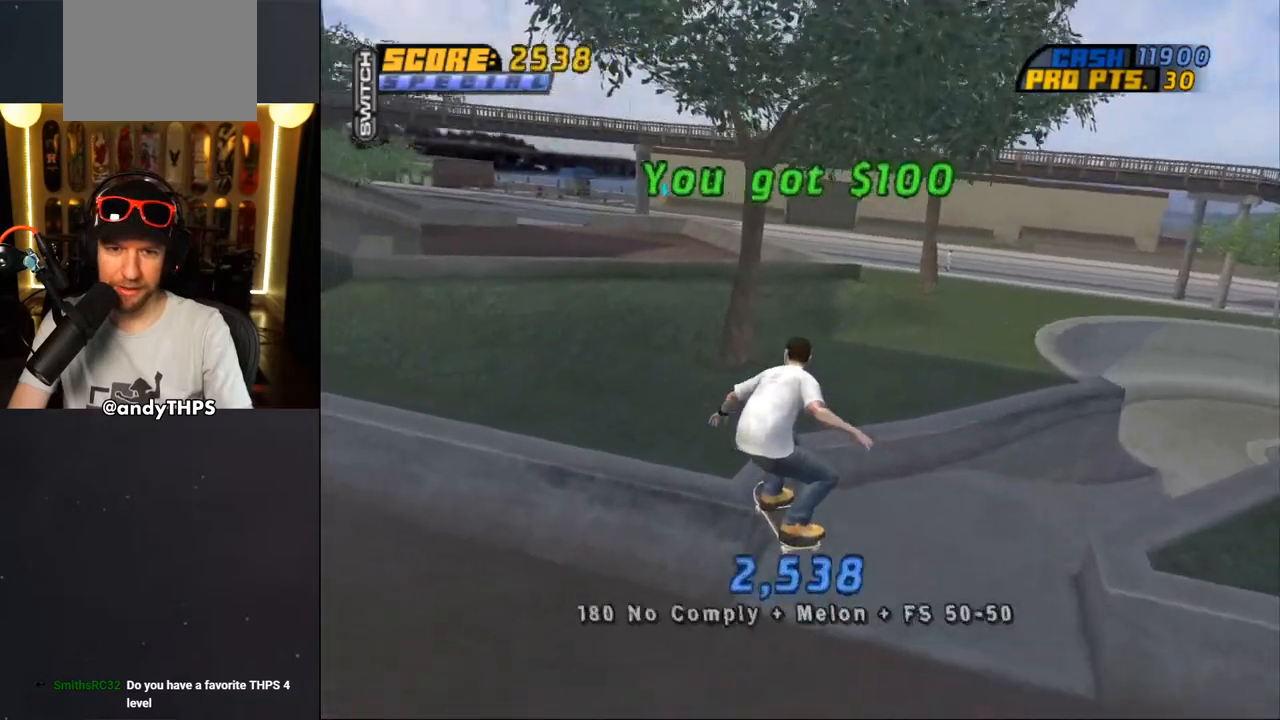
{"buttons": ["CROSS", "DPAD_DOWN", "DPAD_LEFT"], "left_stick": "center", "right_stick": "center", "events": [[300, "DPAD_DOWN", "down"], [300, "DPAD_LEFT", "down"], [317, "L2", "down"], [500, "L2", "up"]]}
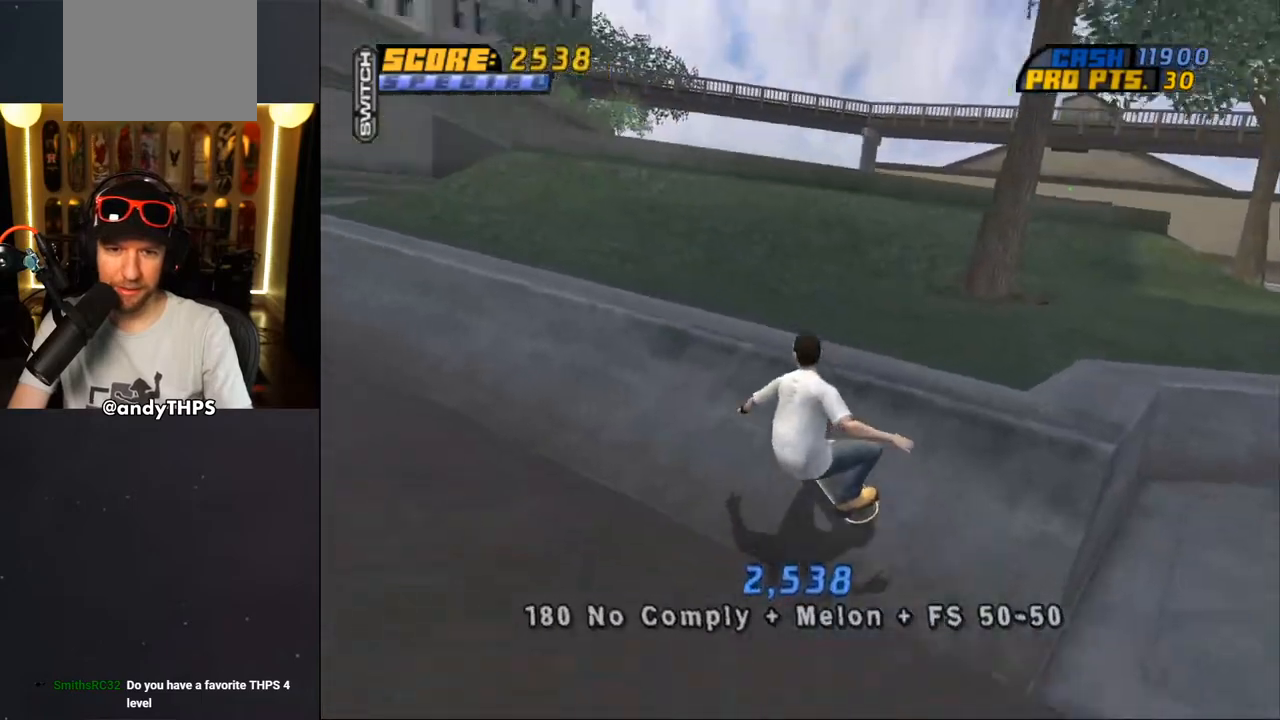
{"buttons": ["CROSS", "DPAD_DOWN", "DPAD_LEFT"], "left_stick": "center", "right_stick": "center", "events": []}
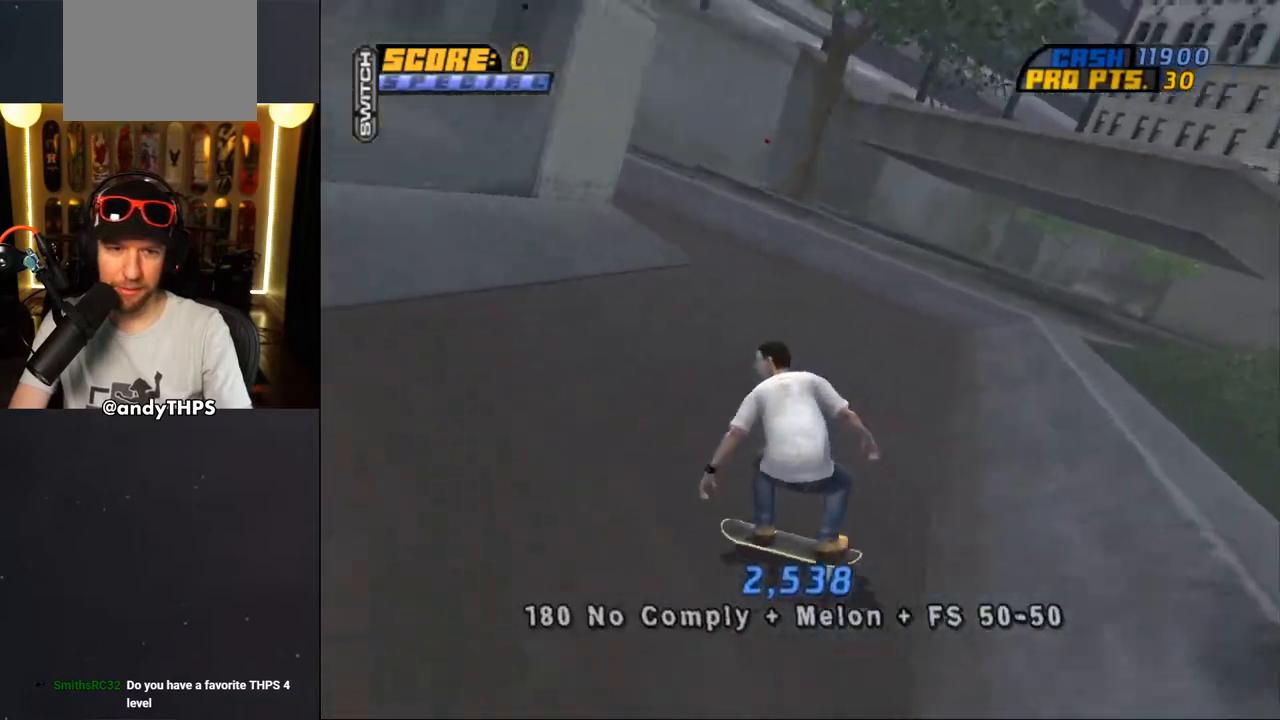
{"buttons": ["CROSS"], "left_stick": "center", "right_stick": "center", "events": [[200, "DPAD_DOWN", "up"], [217, "DPAD_LEFT", "up"], [250, "CROSS", "up"], [333, "DPAD_RIGHT", "down"], [350, "CROSS", "down"], [450, "DPAD_RIGHT", "up"]]}
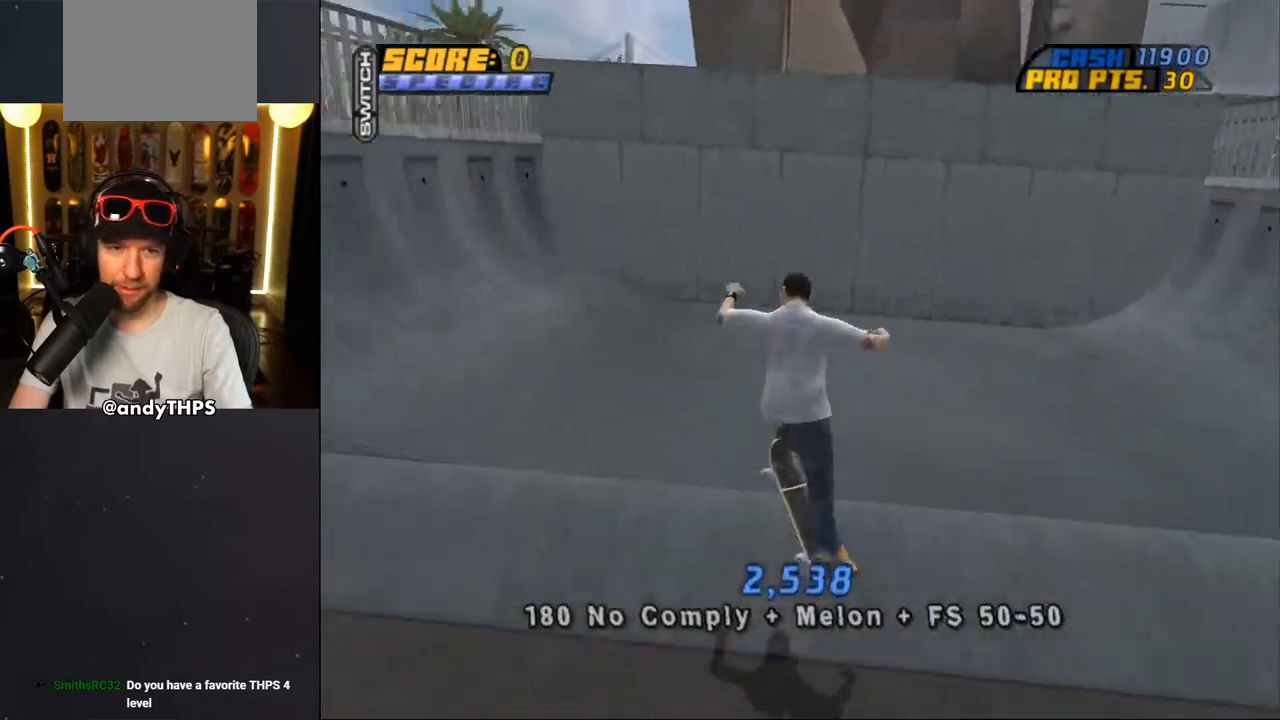
{"buttons": ["CROSS", "DPAD_DOWN", "DPAD_RIGHT"], "left_stick": "center", "right_stick": "center", "events": [[17, "R1", "down"], [167, "R1", "up"], [233, "DPAD_RIGHT", "down"], [267, "DPAD_DOWN", "down"]]}
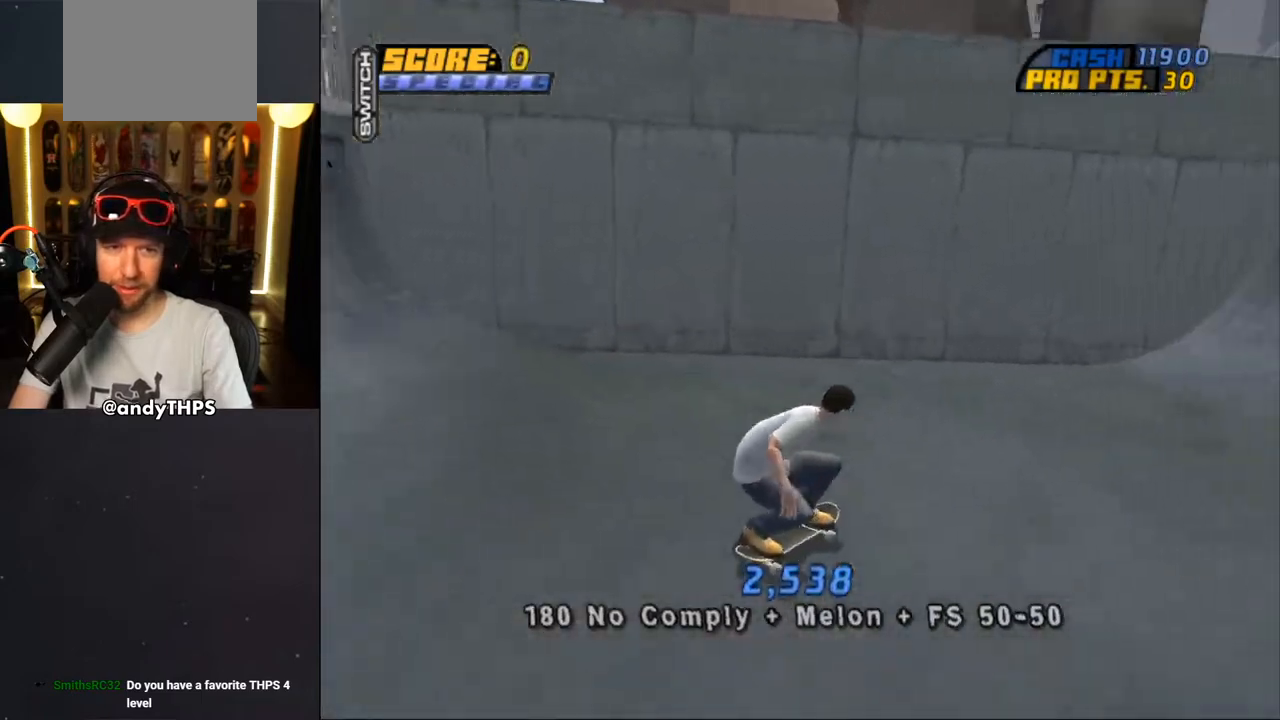
{"buttons": ["CROSS", "DPAD_UP", "DPAD_LEFT"], "left_stick": "center", "right_stick": "center", "events": [[67, "DPAD_DOWN", "up"], [117, "DPAD_RIGHT", "up"], [150, "DPAD_RIGHT", "down"], [233, "DPAD_RIGHT", "up"], [383, "DPAD_UP", "down"], [417, "DPAD_LEFT", "down"]]}
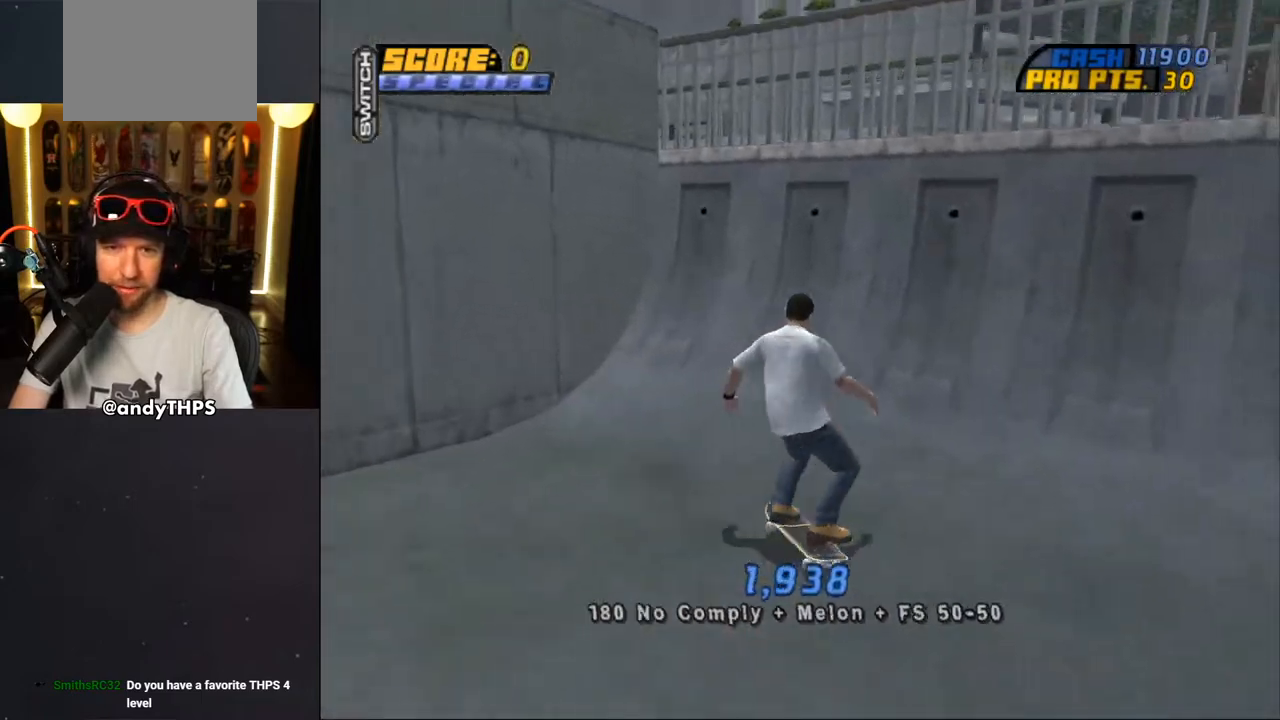
{"buttons": ["DPAD_UP"], "left_stick": "center", "right_stick": "center", "events": [[50, "DPAD_LEFT", "up"], [50, "DPAD_UP", "up"], [117, "DPAD_UP", "down"], [333, "DPAD_LEFT", "down"], [383, "DPAD_LEFT", "up"], [500, "CROSS", "up"]]}
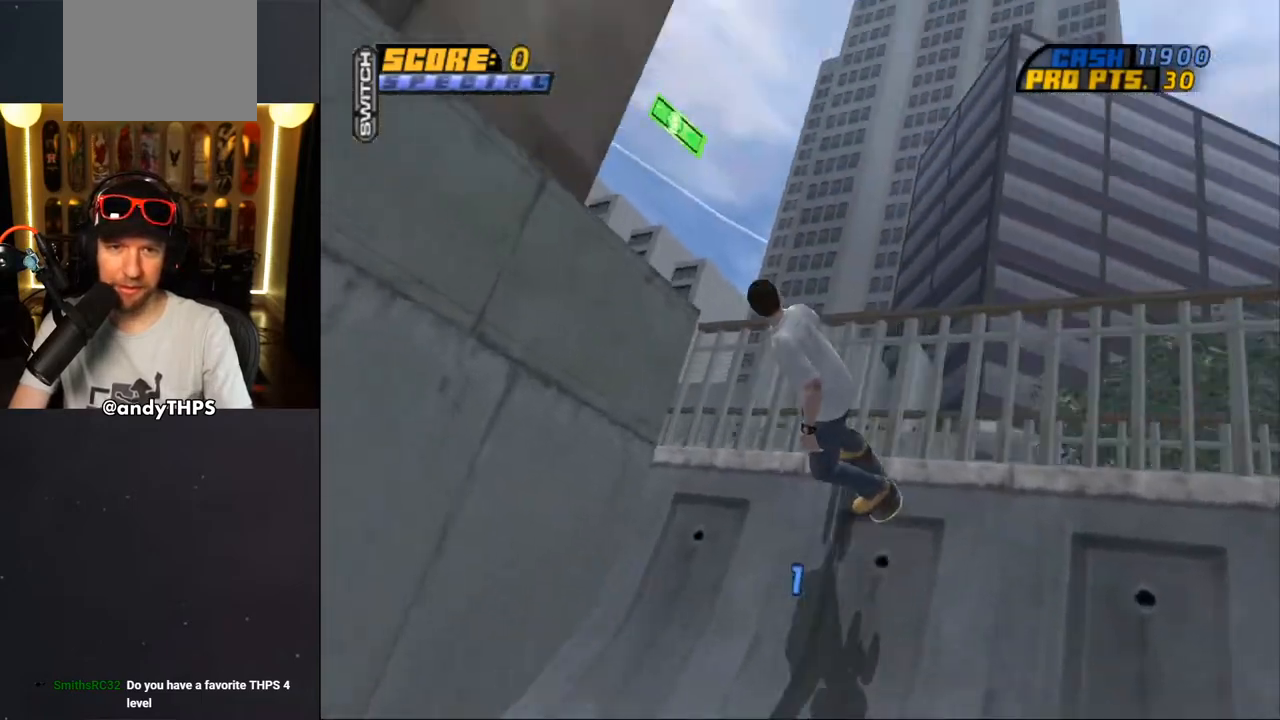
{"buttons": ["TRIANGLE"], "left_stick": "center", "right_stick": "center", "events": [[17, "DPAD_UP", "up"], [33, "TRIANGLE", "down"], [150, "CROSS", "down"], [150, "TRIANGLE", "up"], [183, "CROSS", "up"], [417, "TRIANGLE", "down"]]}
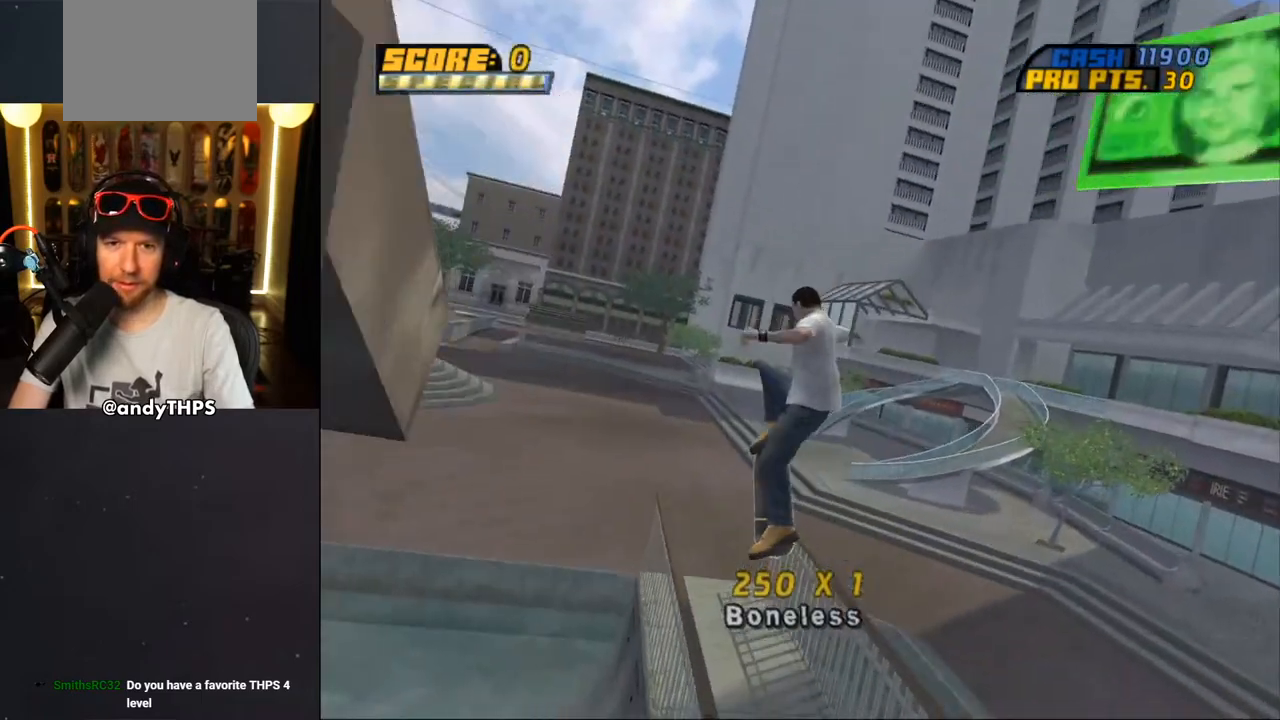
{"buttons": [], "left_stick": "center", "right_stick": "center", "events": [[450, "TRIANGLE", "up"]]}
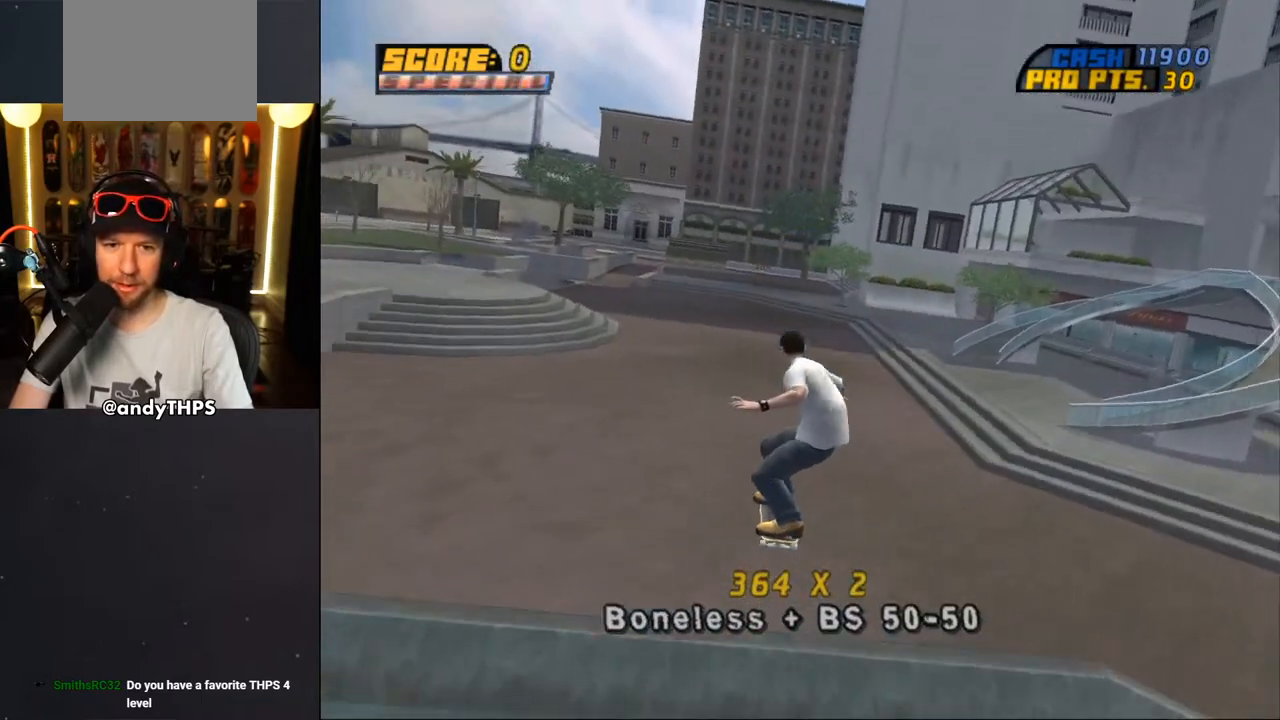
{"buttons": ["CROSS", "DPAD_DOWN", "DPAD_LEFT"], "left_stick": "center", "right_stick": "center", "events": [[100, "CROSS", "down"], [183, "L2", "down"], [283, "L2", "up"], [300, "DPAD_LEFT", "down"], [333, "DPAD_DOWN", "down"]]}
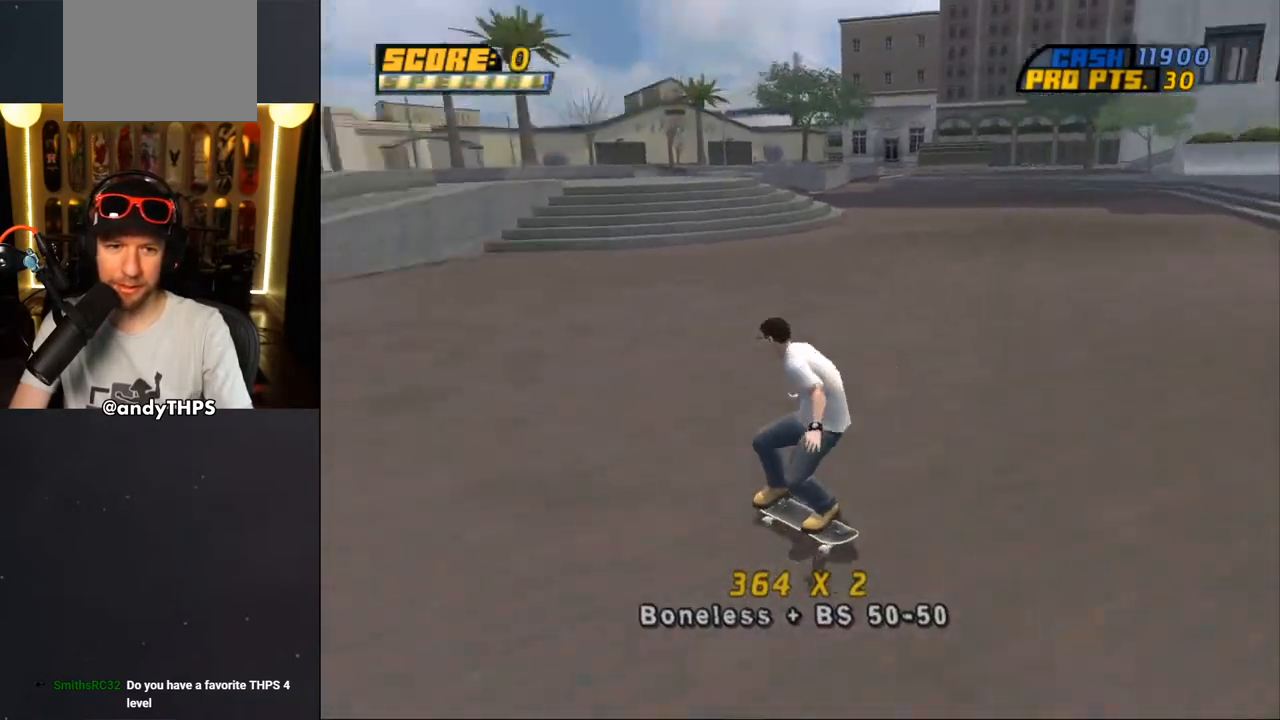
{"buttons": ["CROSS", "DPAD_DOWN", "DPAD_LEFT"], "left_stick": "center", "right_stick": "center", "events": []}
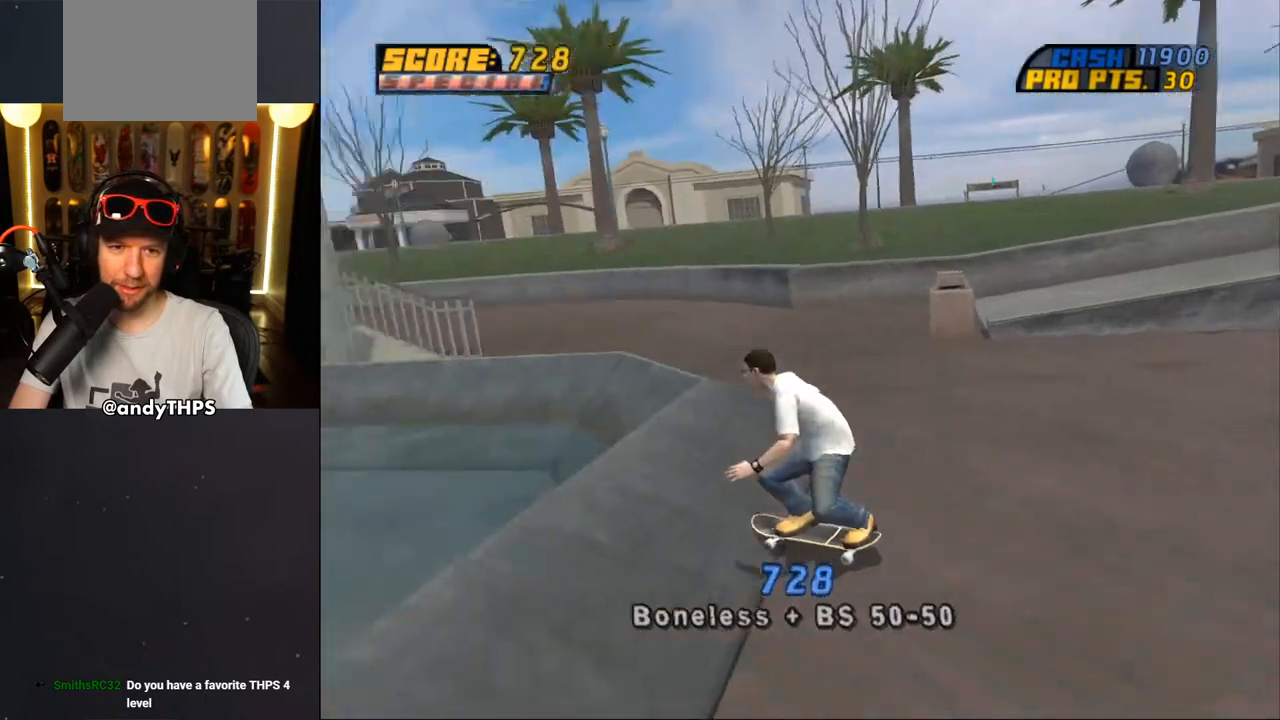
{"buttons": ["CROSS"], "left_stick": "center", "right_stick": "center", "events": [[133, "CROSS", "up"], [133, "DPAD_DOWN", "up"], [167, "DPAD_LEFT", "up"], [233, "CROSS", "down"]]}
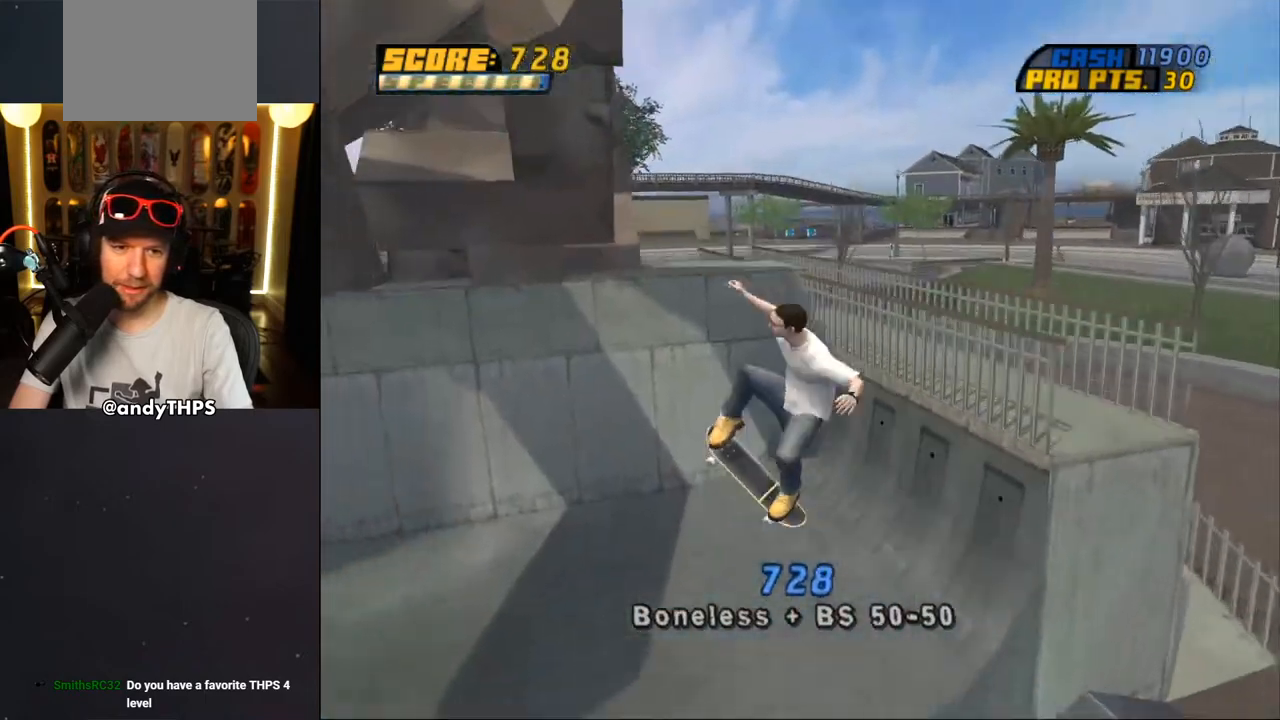
{"buttons": ["CROSS"], "left_stick": "center", "right_stick": "center", "events": []}
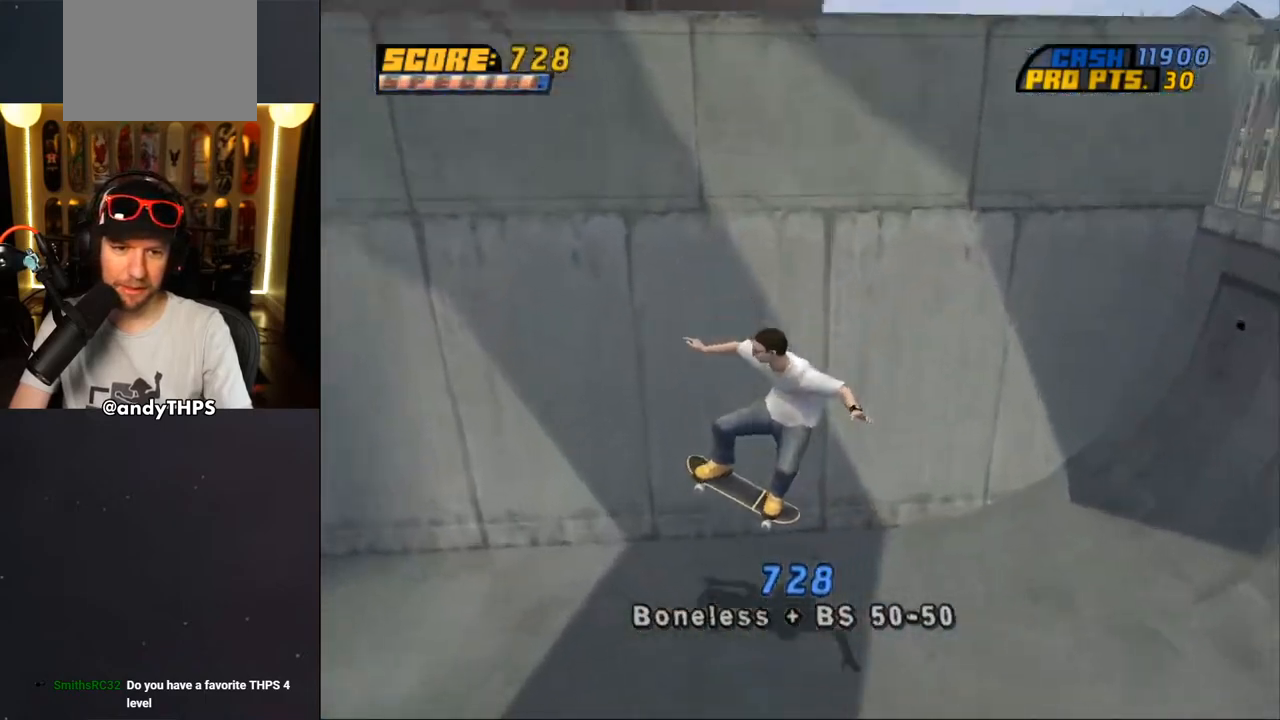
{"buttons": ["CROSS"], "left_stick": "center", "right_stick": "center", "events": [[133, "DPAD_LEFT", "down"], [367, "DPAD_LEFT", "up"]]}